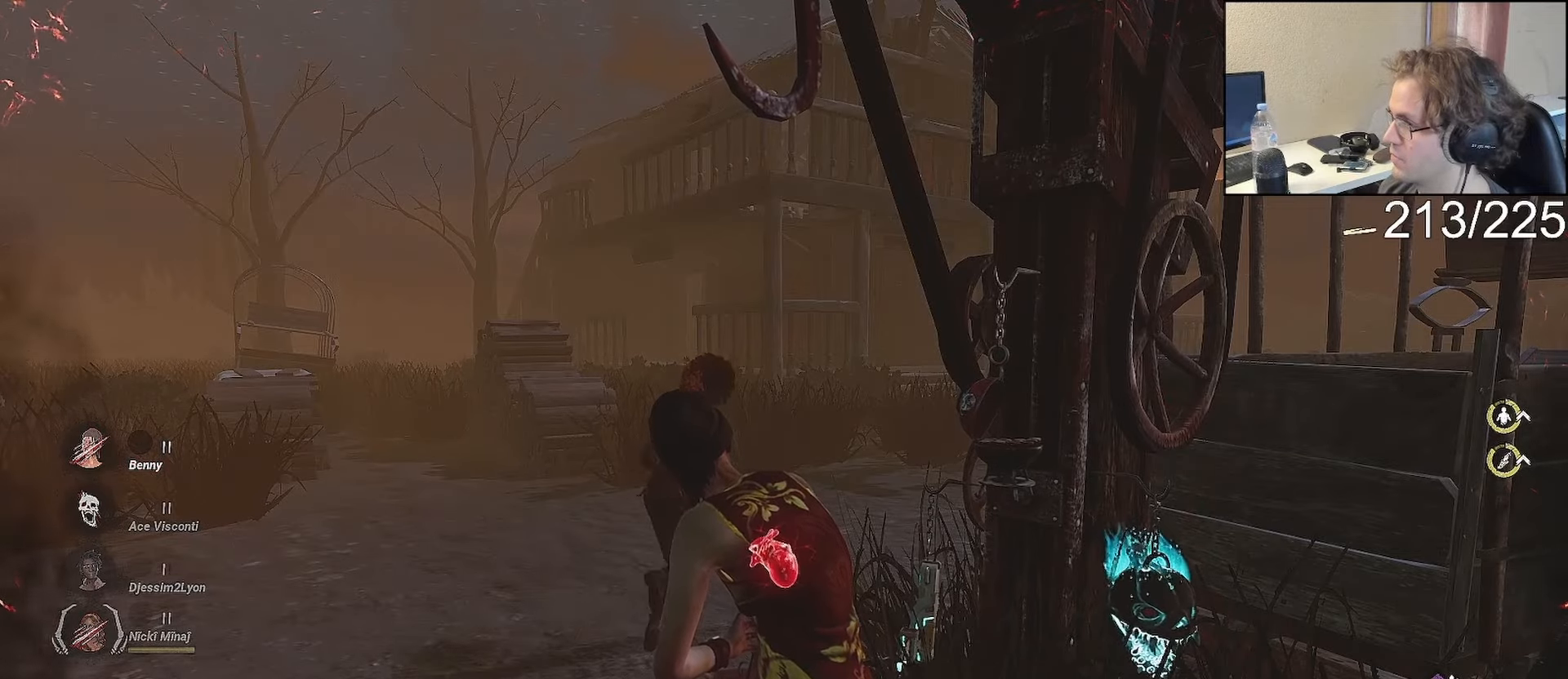
Gameplay with a controller (Xbox layout); each line is a JSON object with the inputs held at the frame after it (dt_ms = milliseconds from this image to that frame). "events" lists button and stick changes between this image and that frame as [ms after this image, input, new state], when the widget could be followed in between. Not read: L2.
{"dt_ms": 500, "buttons": [], "left_stick": "down-right", "right_stick": "center", "events": [[117, "left_stick", "down-right"]]}
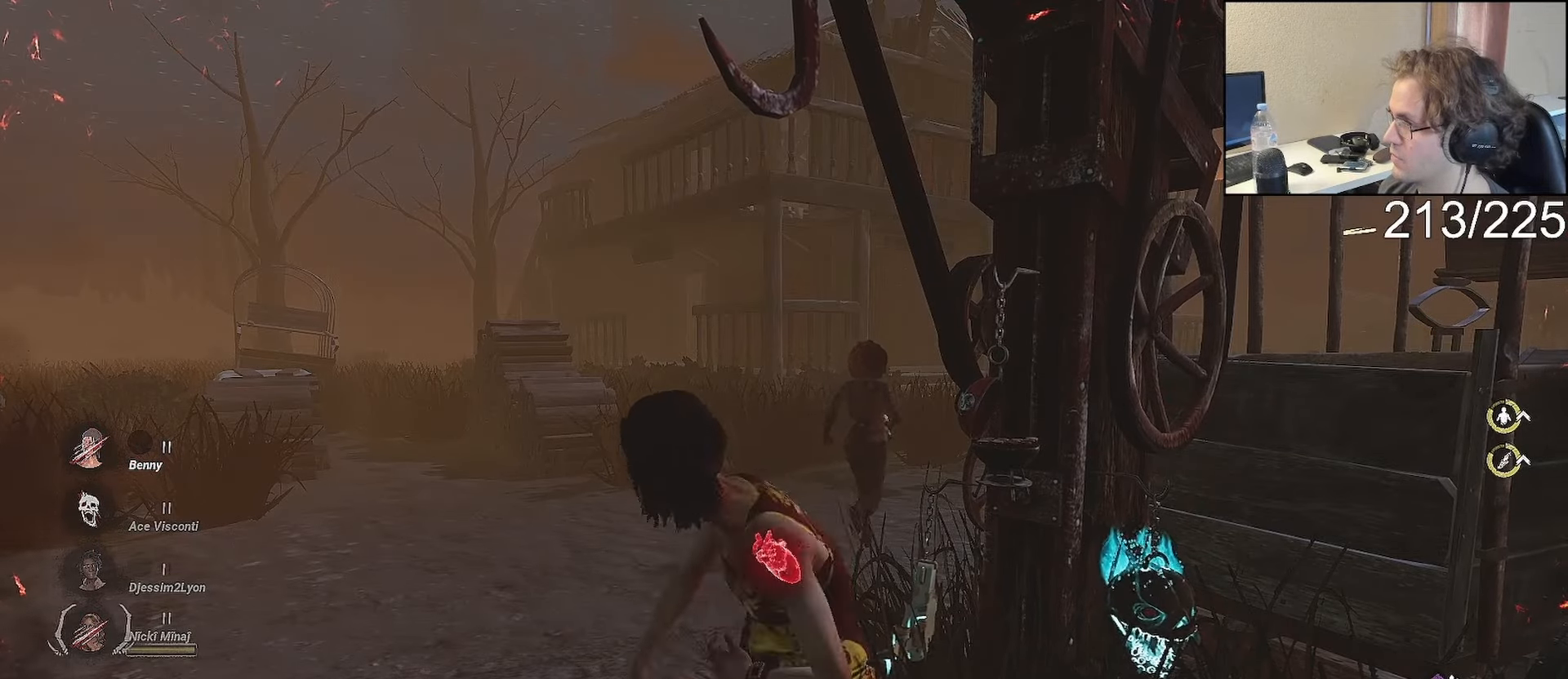
{"dt_ms": 500, "buttons": [], "left_stick": "right", "right_stick": "center", "events": [[400, "right_stick", "right"], [483, "left_stick", "right"], [500, "right_stick", "center"]]}
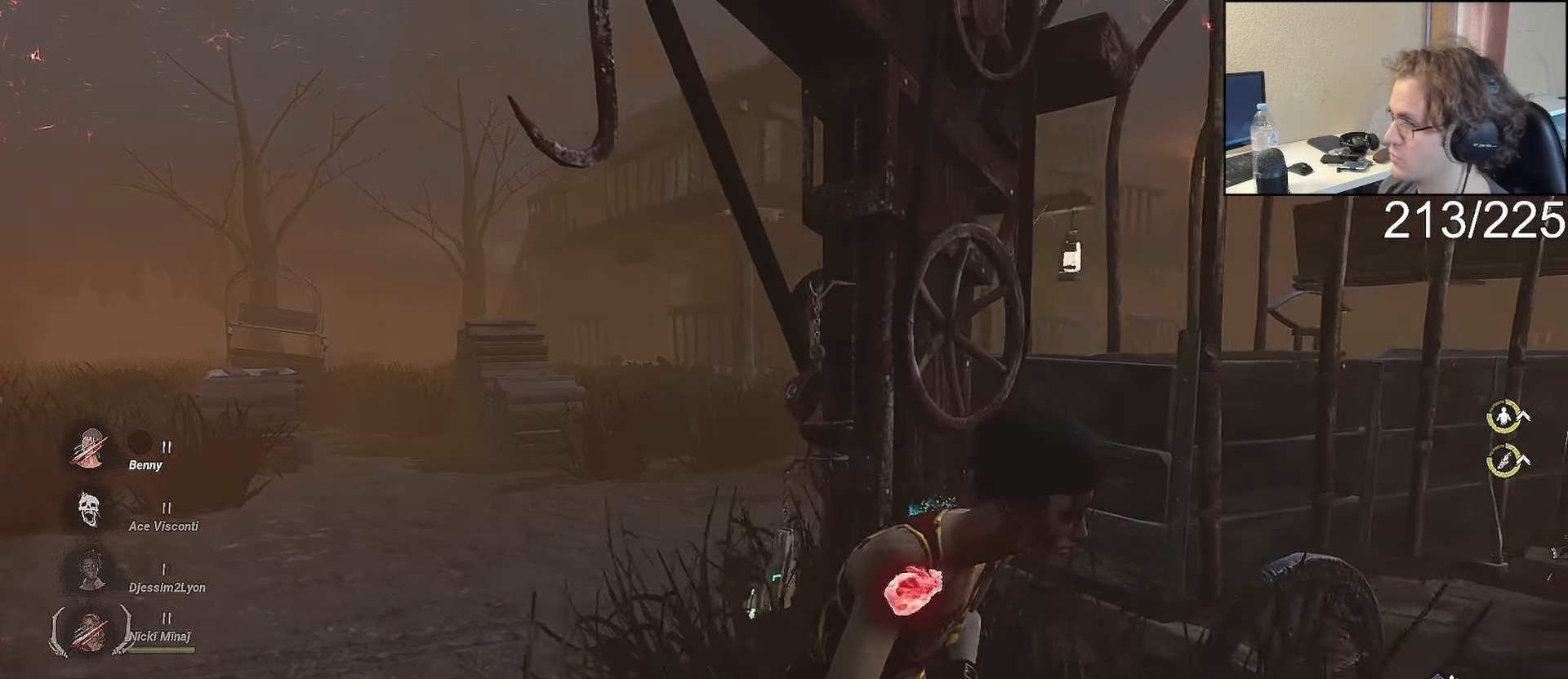
{"dt_ms": 500, "buttons": ["L1"], "left_stick": "up-right", "right_stick": "right", "events": [[50, "left_stick", "up-right"], [200, "L1", "down"], [400, "right_stick", "right"]]}
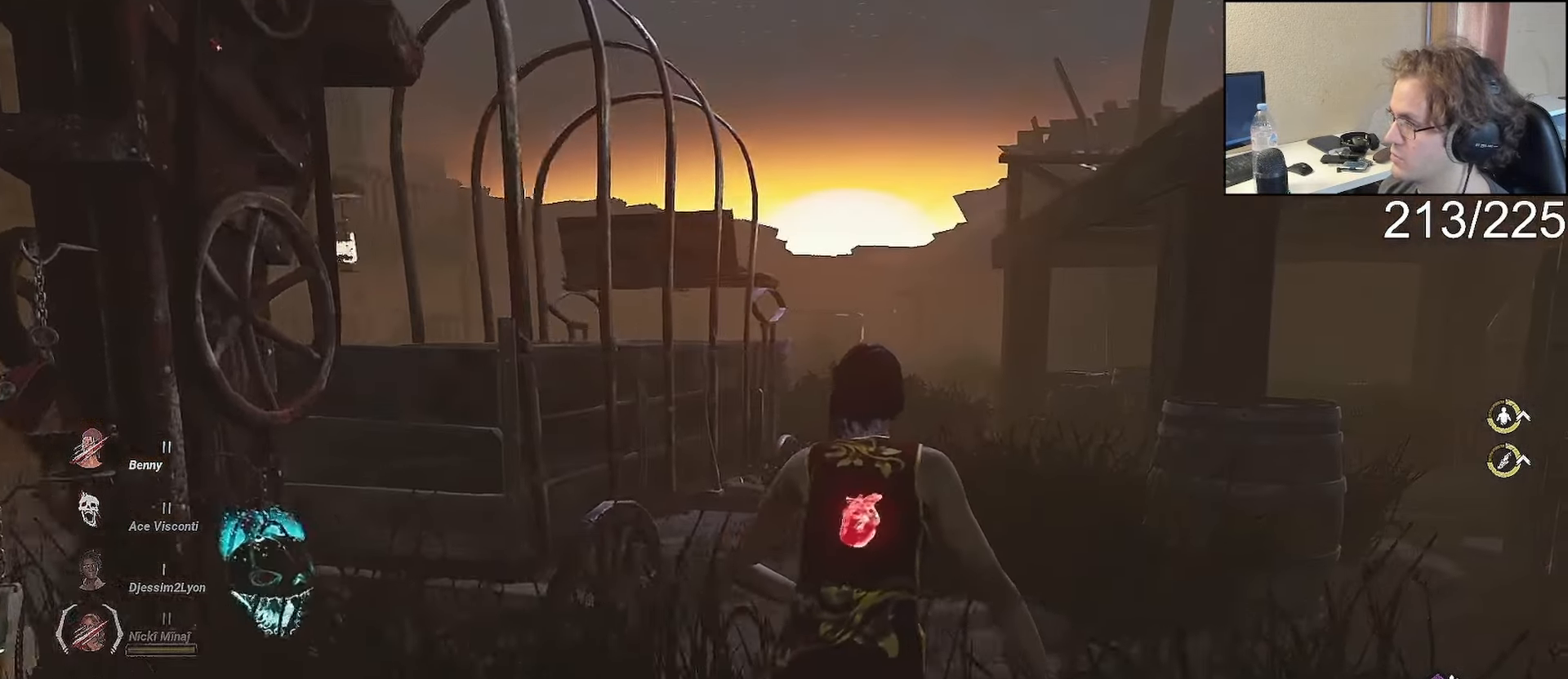
{"dt_ms": 1000, "buttons": ["L1"], "left_stick": "right", "right_stick": "center"}
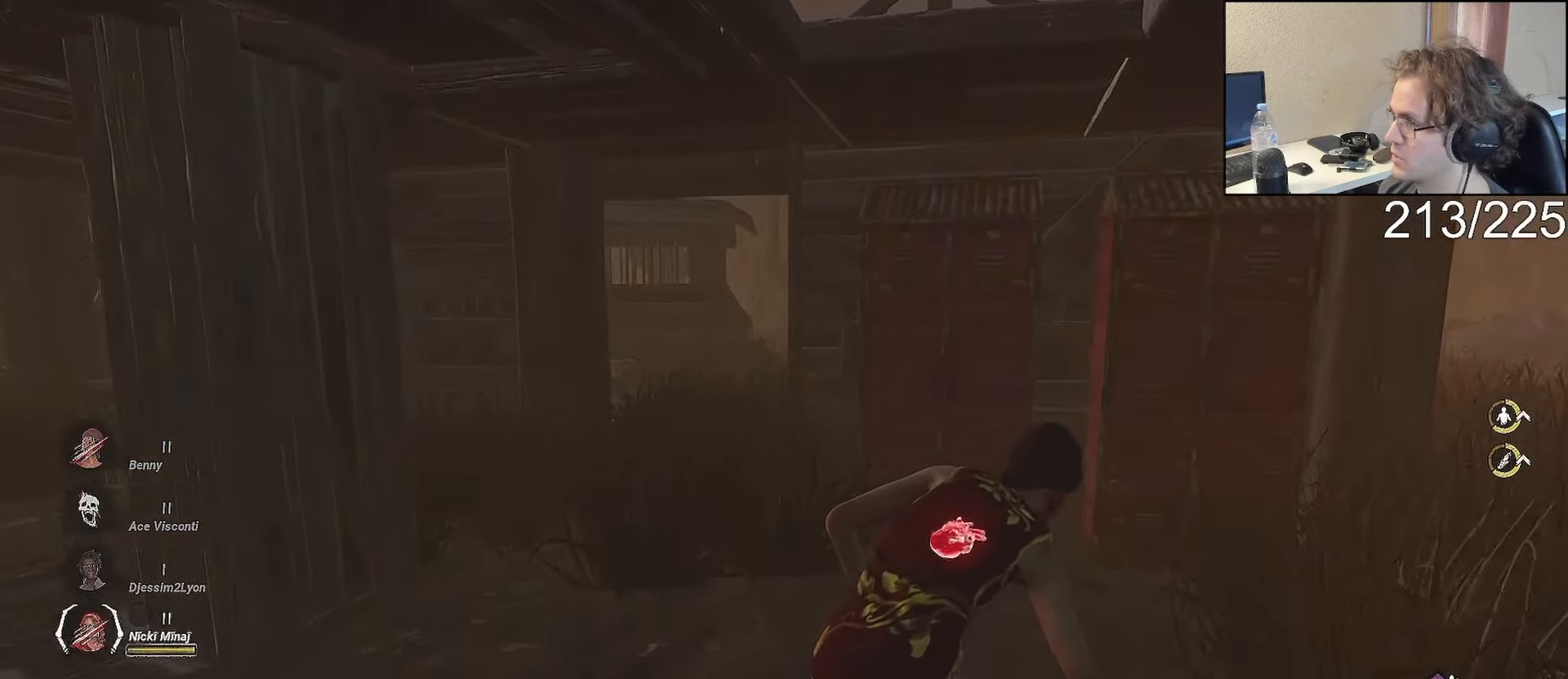
{"dt_ms": 500, "buttons": ["L1"], "left_stick": "up-right", "right_stick": "center"}
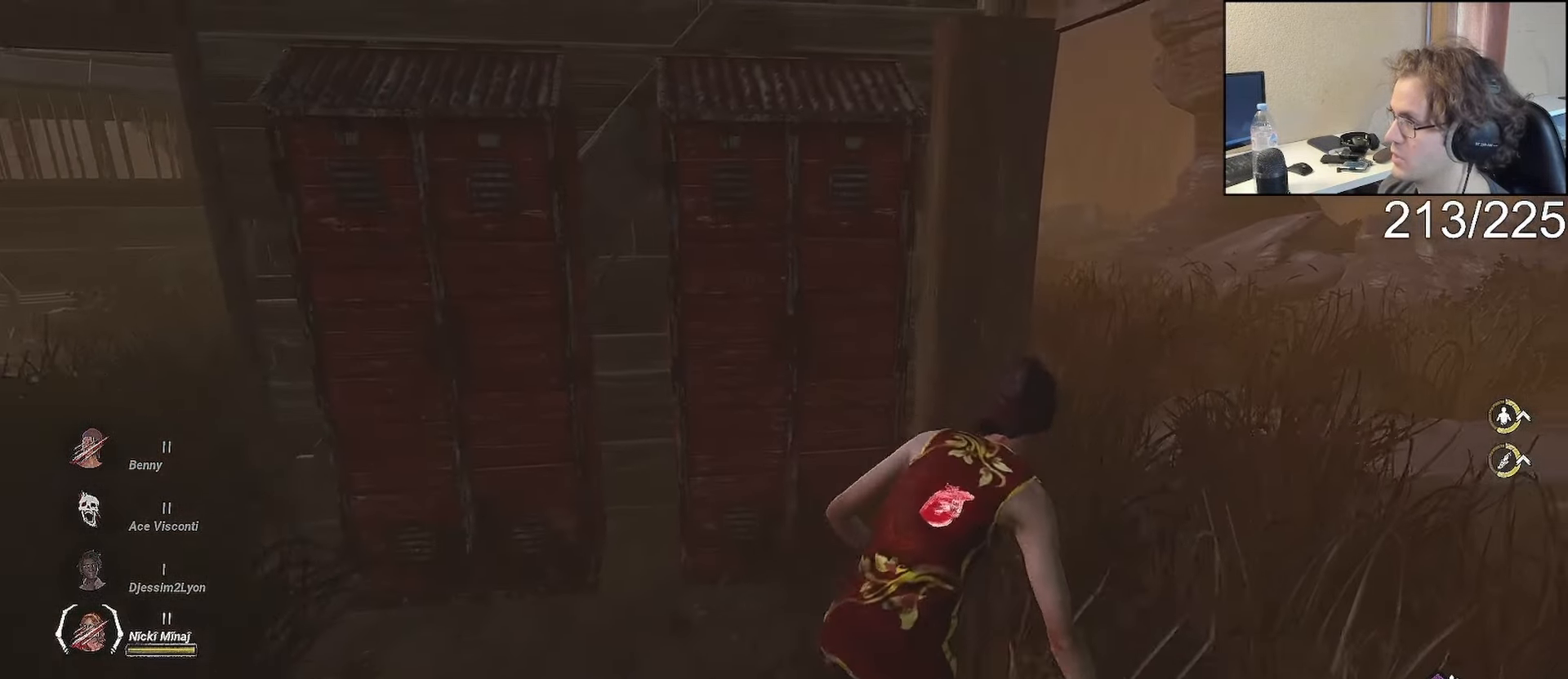
{"dt_ms": 500, "buttons": ["L1"], "left_stick": "up-right", "right_stick": "center", "events": [[183, "right_stick", "left"], [283, "right_stick", "center"]]}
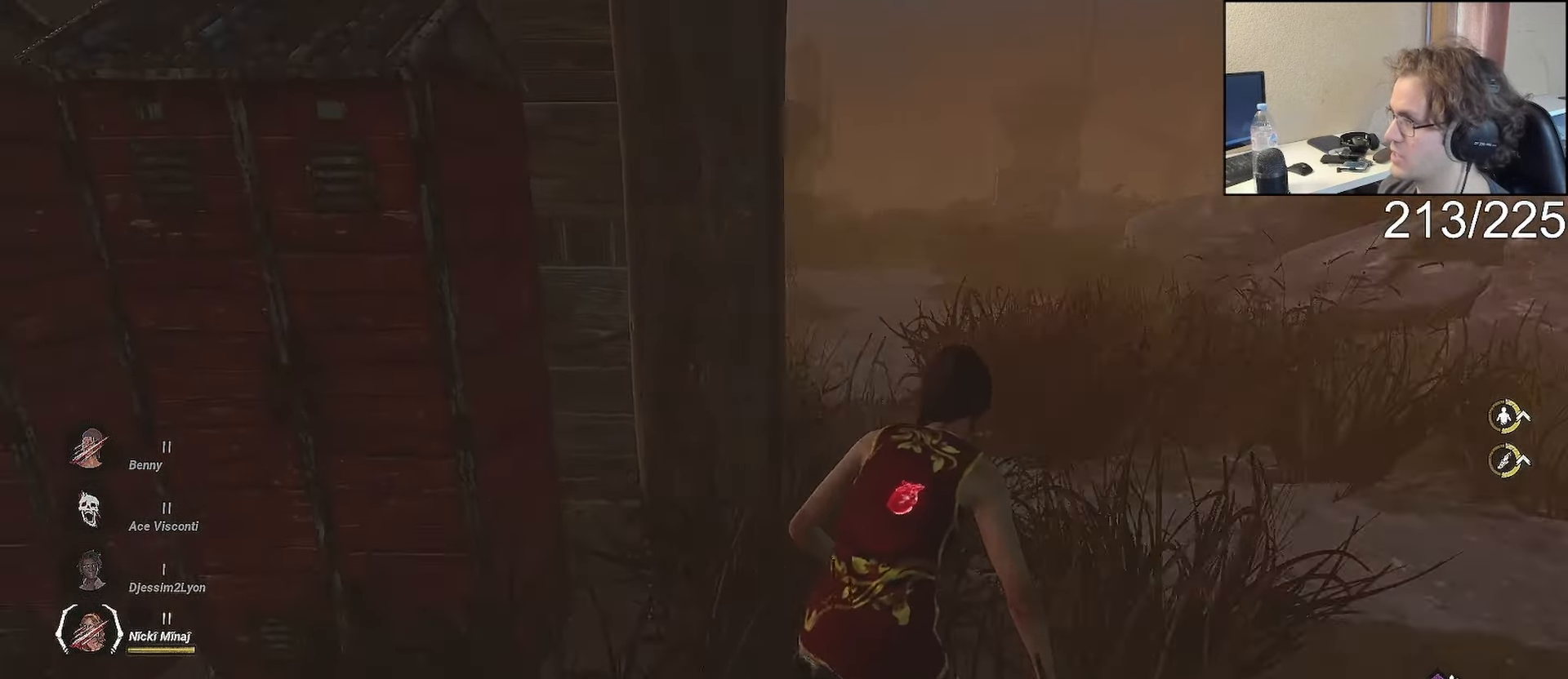
{"dt_ms": 500, "buttons": ["L1"], "left_stick": "up-right", "right_stick": "center", "events": [[133, "right_stick", "left"], [183, "right_stick", "center"]]}
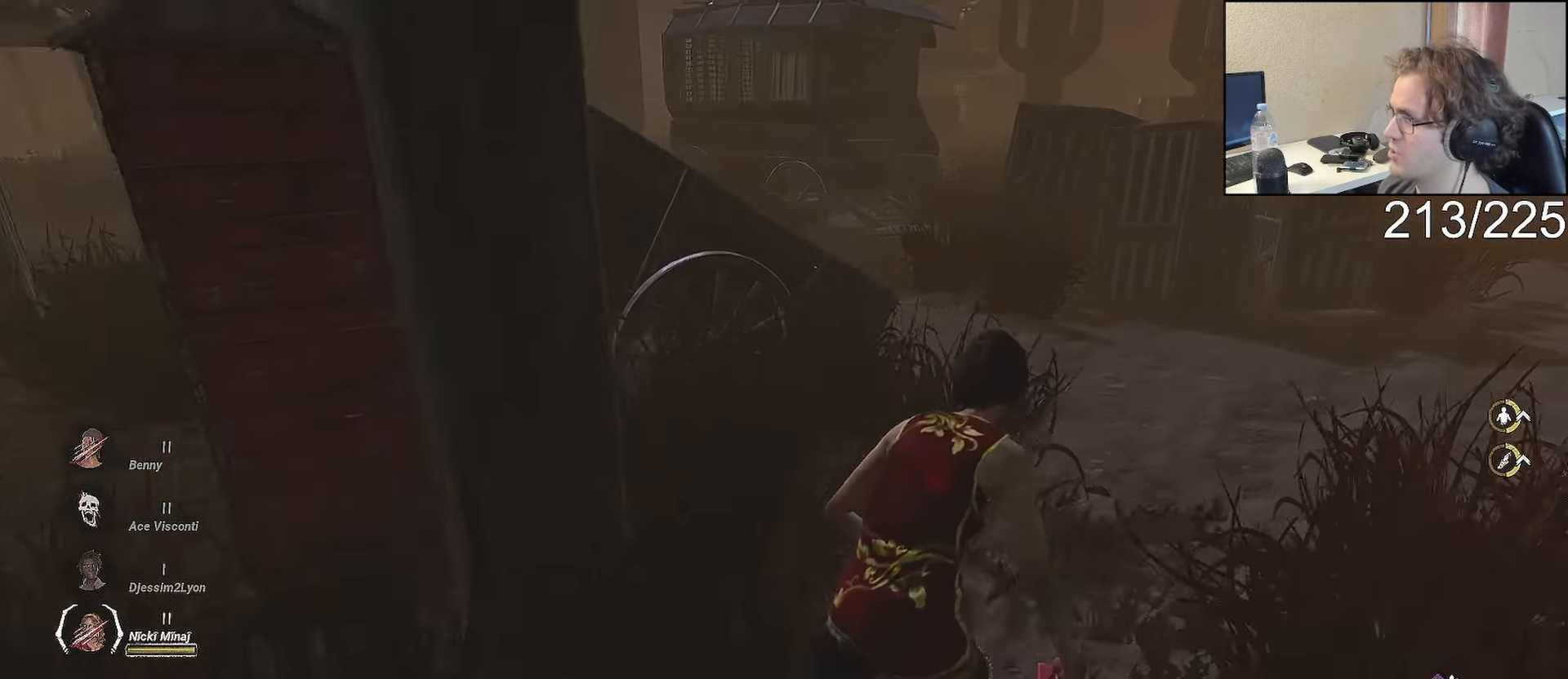
{"dt_ms": 500, "buttons": ["L1"], "left_stick": "up-right", "right_stick": "center", "events": []}
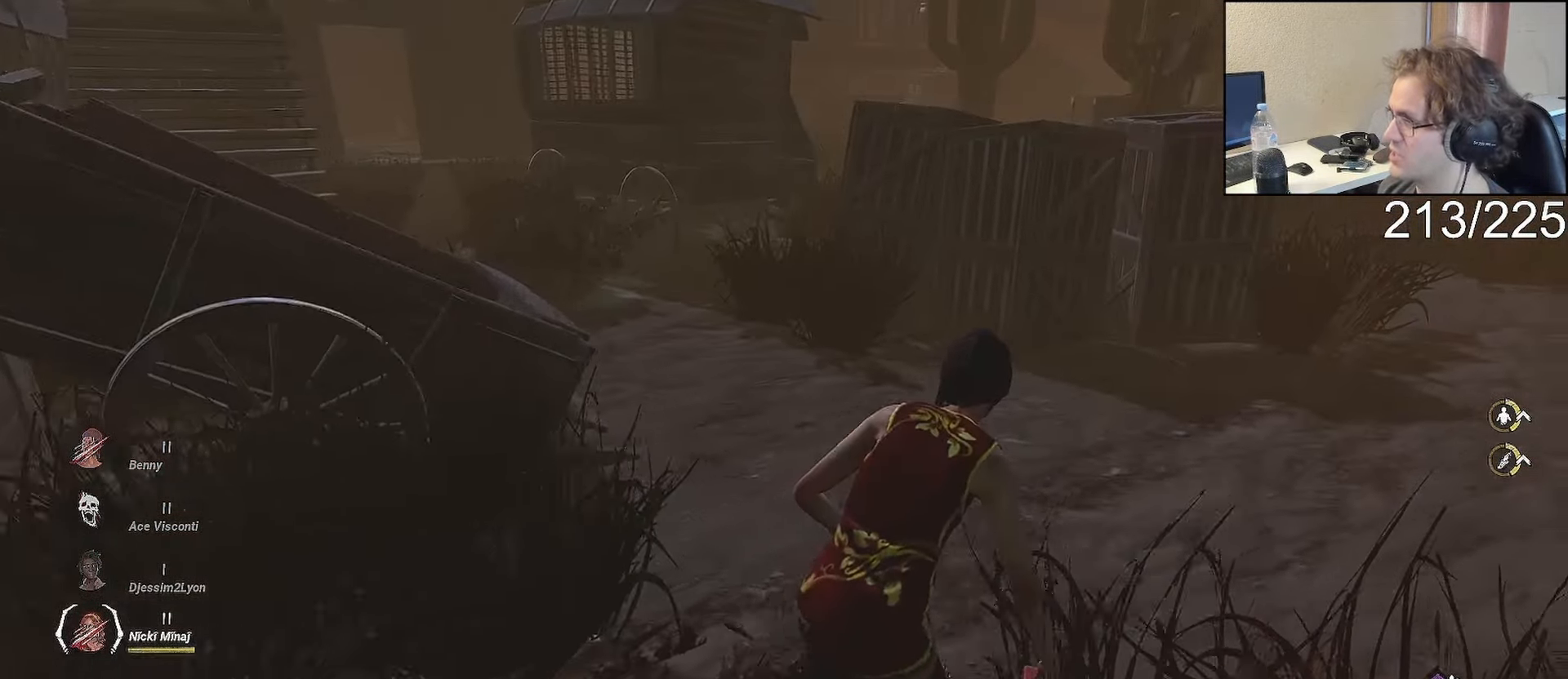
{"dt_ms": 500, "buttons": ["L1"], "left_stick": "left", "right_stick": "right", "events": [[67, "right_stick", "right"], [100, "left_stick", "center"], [183, "left_stick", "up-left"], [233, "right_stick", "center"], [367, "left_stick", "left"], [450, "right_stick", "right"]]}
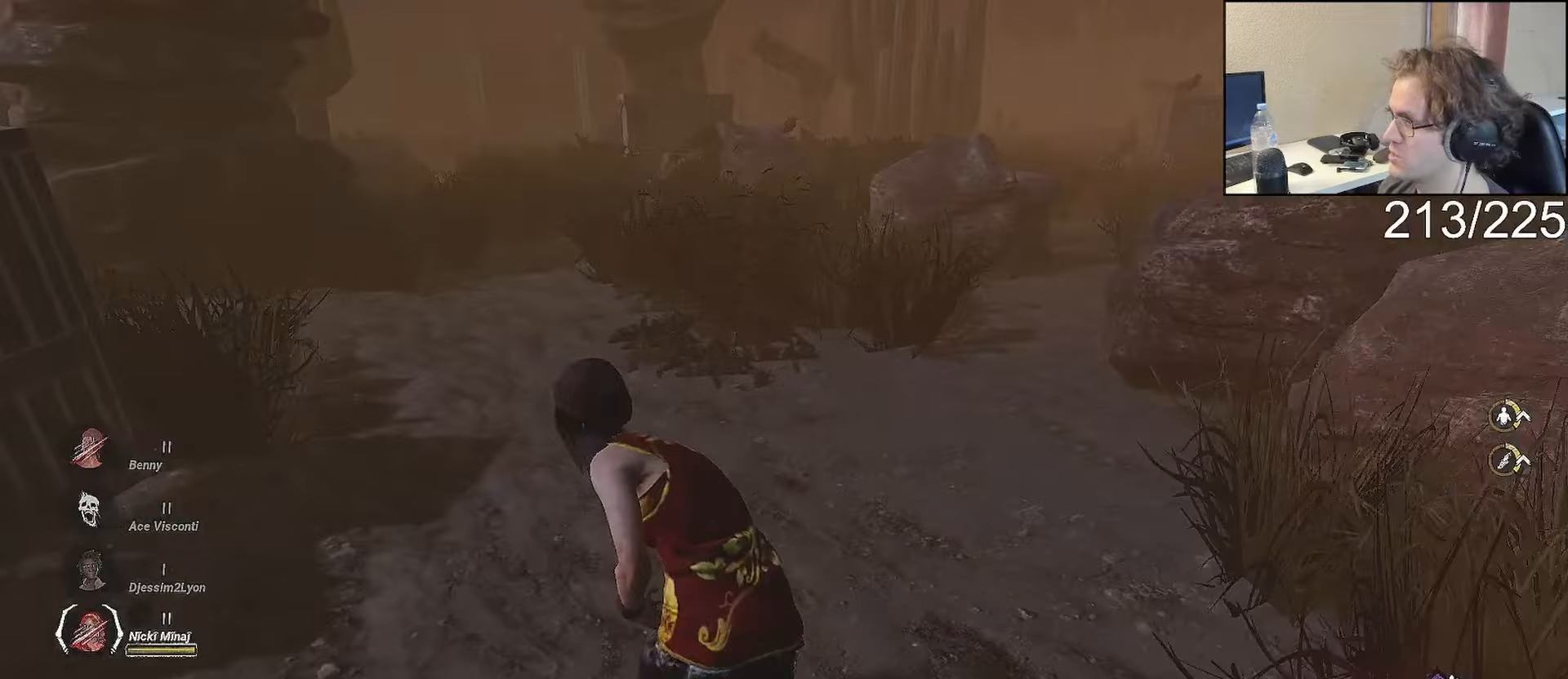
{"dt_ms": 500, "buttons": ["L1"], "left_stick": "left", "right_stick": "left", "events": [[17, "right_stick", "center"], [467, "right_stick", "left"]]}